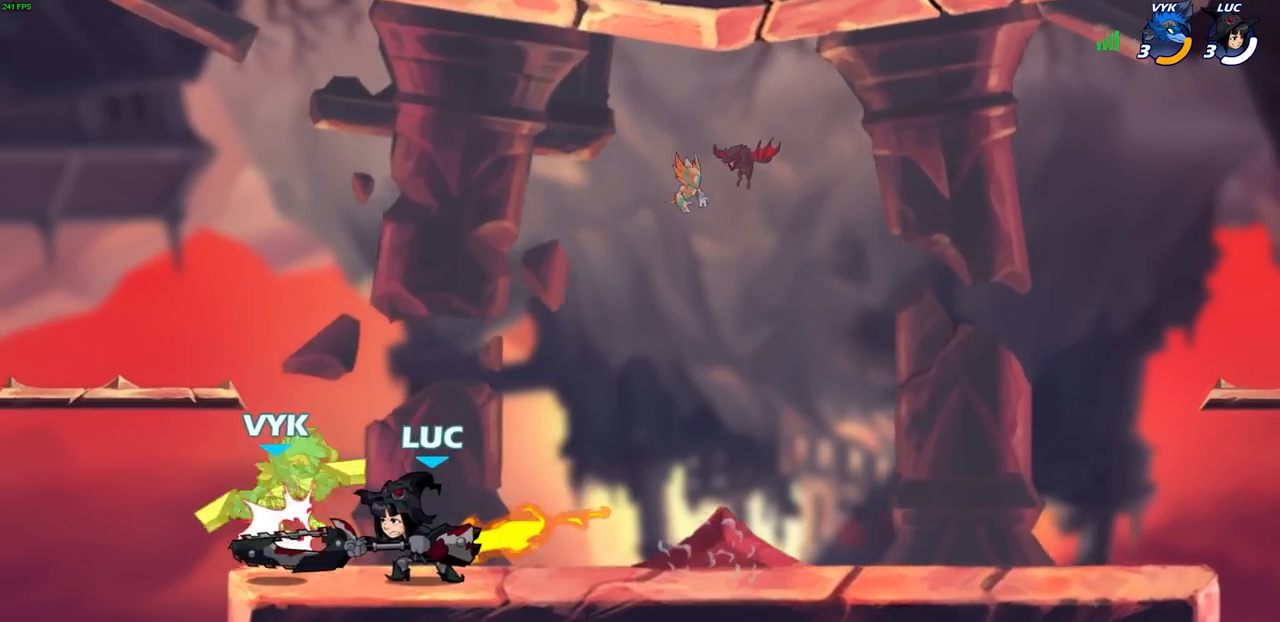
Gameplay with a controller (PlayStation layout); each line is a JSON object with the inputs held at the frame after it. "events" lists button and stick changes between this image and that frame as [ms after this image, input, new state], when the widget could be followed in between.
{"buttons": [], "left_stick": "left", "right_stick": "center", "events": [[133, "left_stick", "down-left"], [183, "CROSS", "down"], [217, "SQUARE", "down"], [283, "CROSS", "up"], [283, "left_stick", "center"], [300, "SQUARE", "up"], [467, "left_stick", "left"]]}
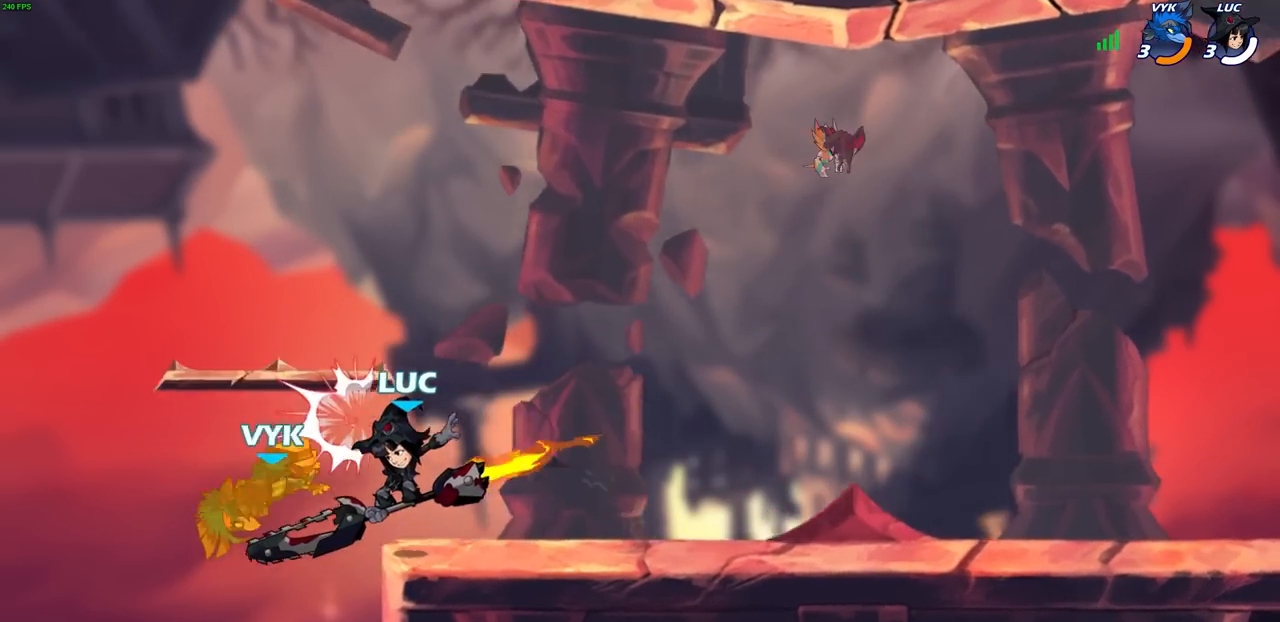
{"buttons": [], "left_stick": "left", "right_stick": "center", "events": [[267, "SQUARE", "down"], [383, "SQUARE", "up"]]}
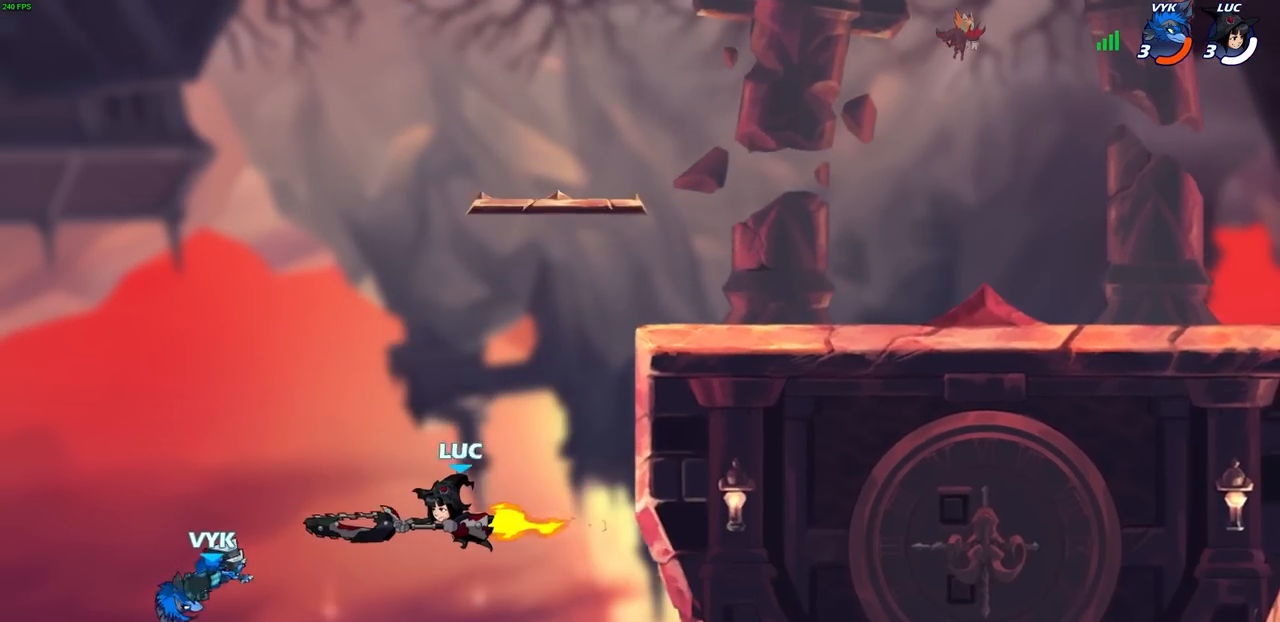
{"buttons": [], "left_stick": "up-right", "right_stick": "center", "events": [[333, "left_stick", "up-right"]]}
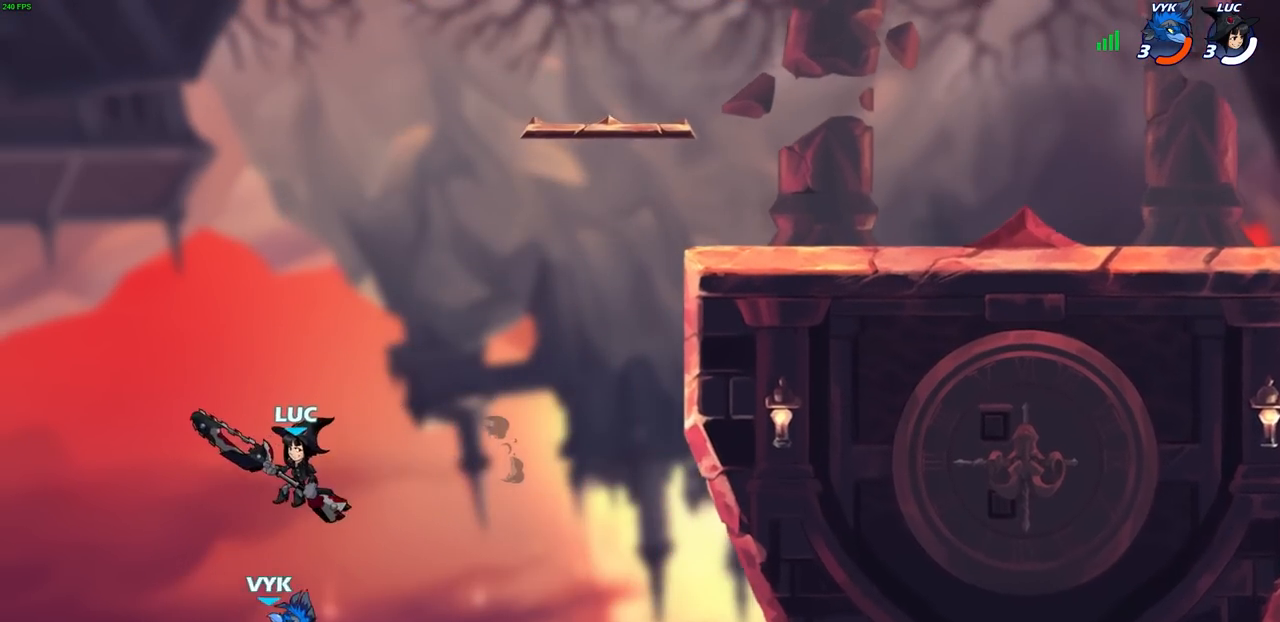
{"buttons": [], "left_stick": "center", "right_stick": "center", "events": [[33, "CROSS", "down"], [150, "CROSS", "up"], [467, "left_stick", "center"]]}
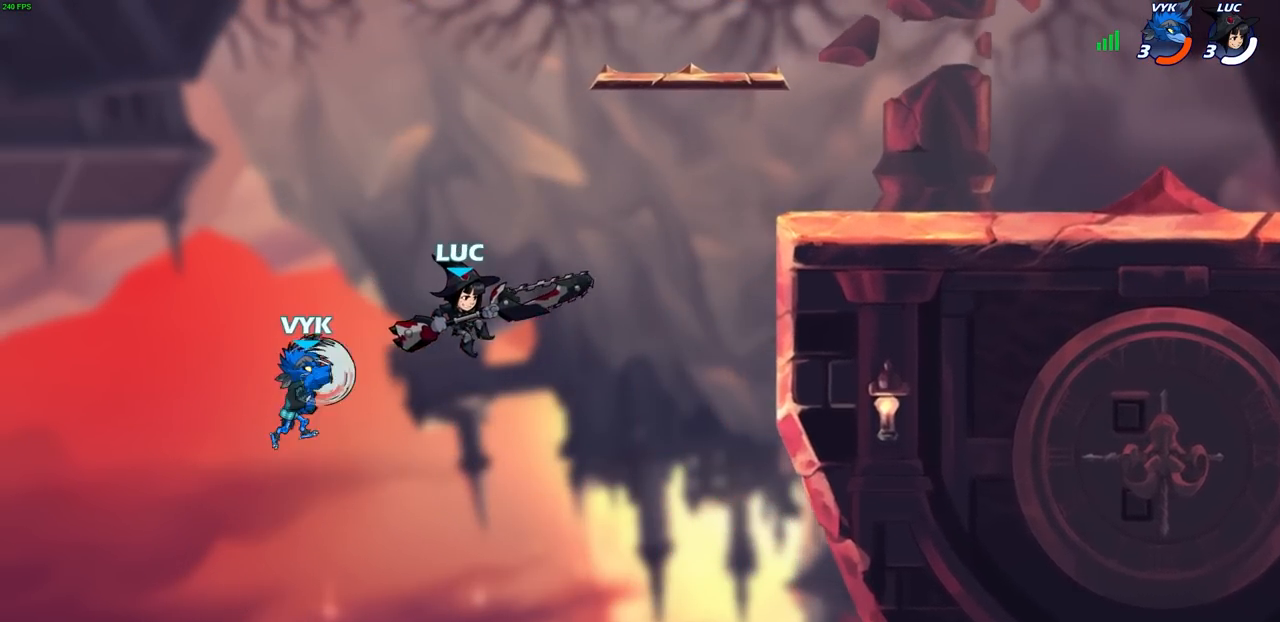
{"buttons": [], "left_stick": "center", "right_stick": "center", "events": []}
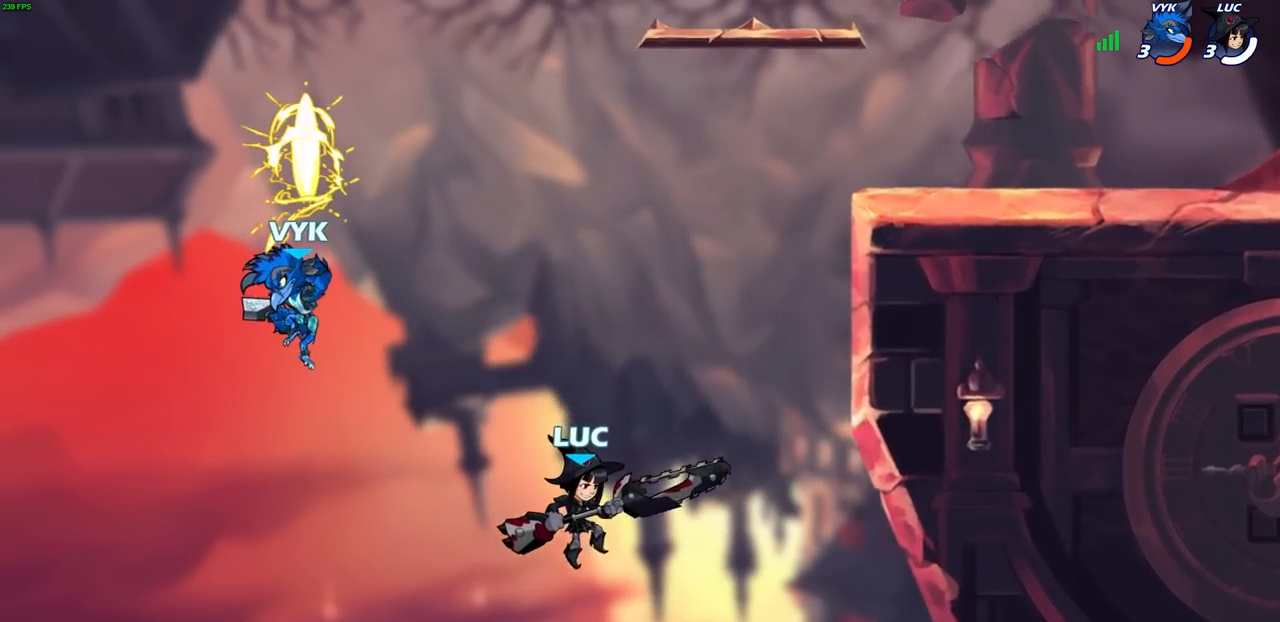
{"buttons": [], "left_stick": "center", "right_stick": "center", "events": [[250, "CROSS", "down"], [500, "CROSS", "up"]]}
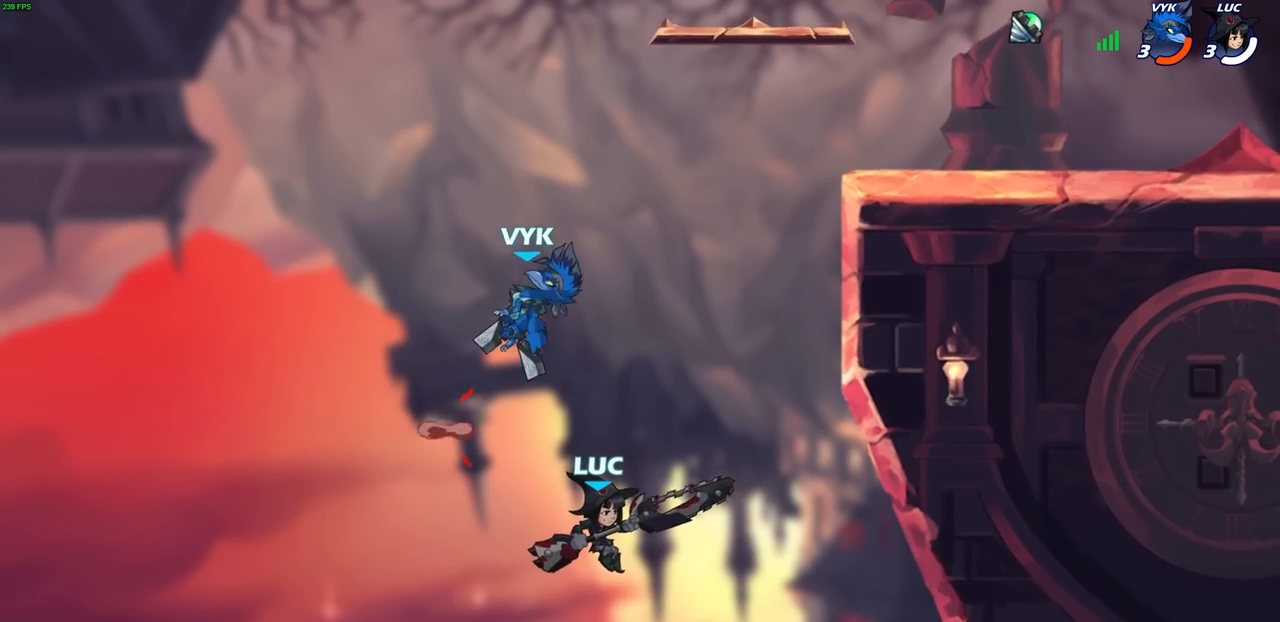
{"buttons": ["CIRCLE"], "left_stick": "center", "right_stick": "center", "events": [[117, "CIRCLE", "down"]]}
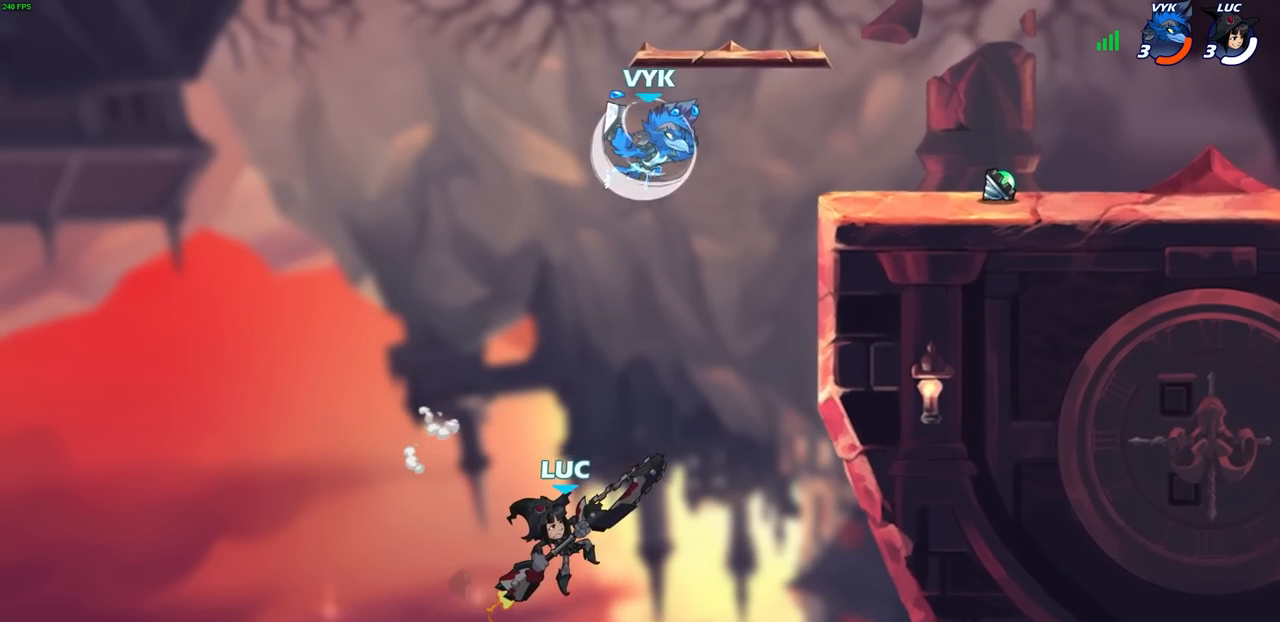
{"buttons": ["CIRCLE"], "left_stick": "up-right", "right_stick": "center", "events": [[467, "left_stick", "up-right"]]}
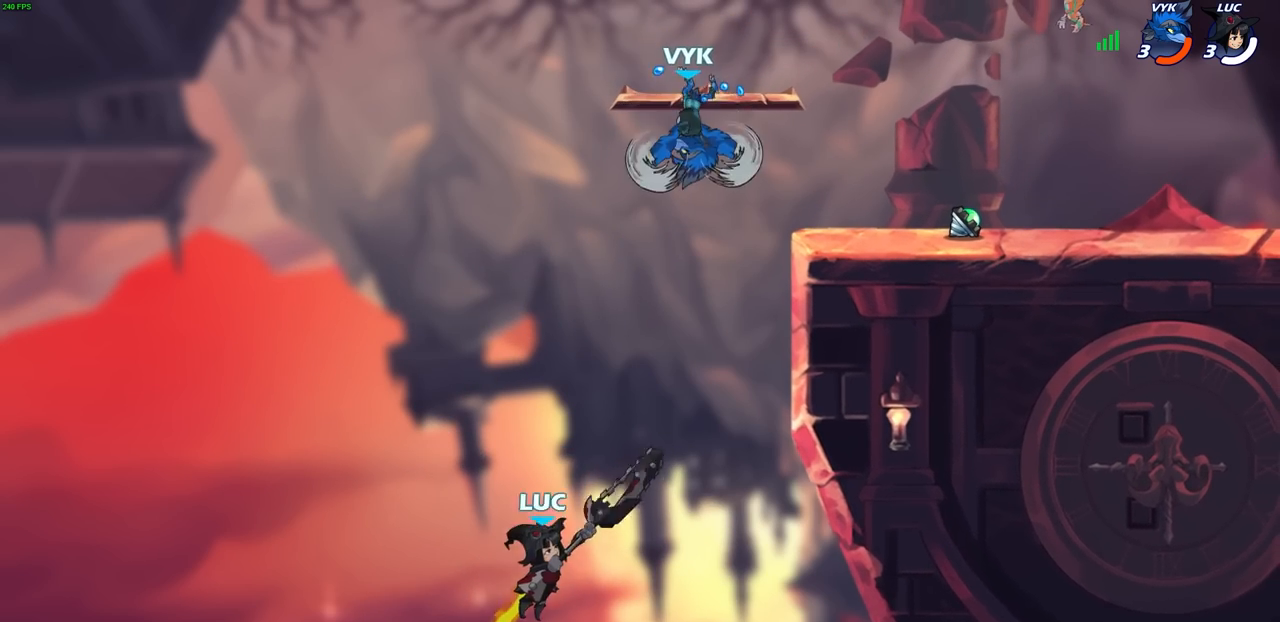
{"buttons": [], "left_stick": "center", "right_stick": "center", "events": [[83, "left_stick", "center"], [417, "CIRCLE", "up"]]}
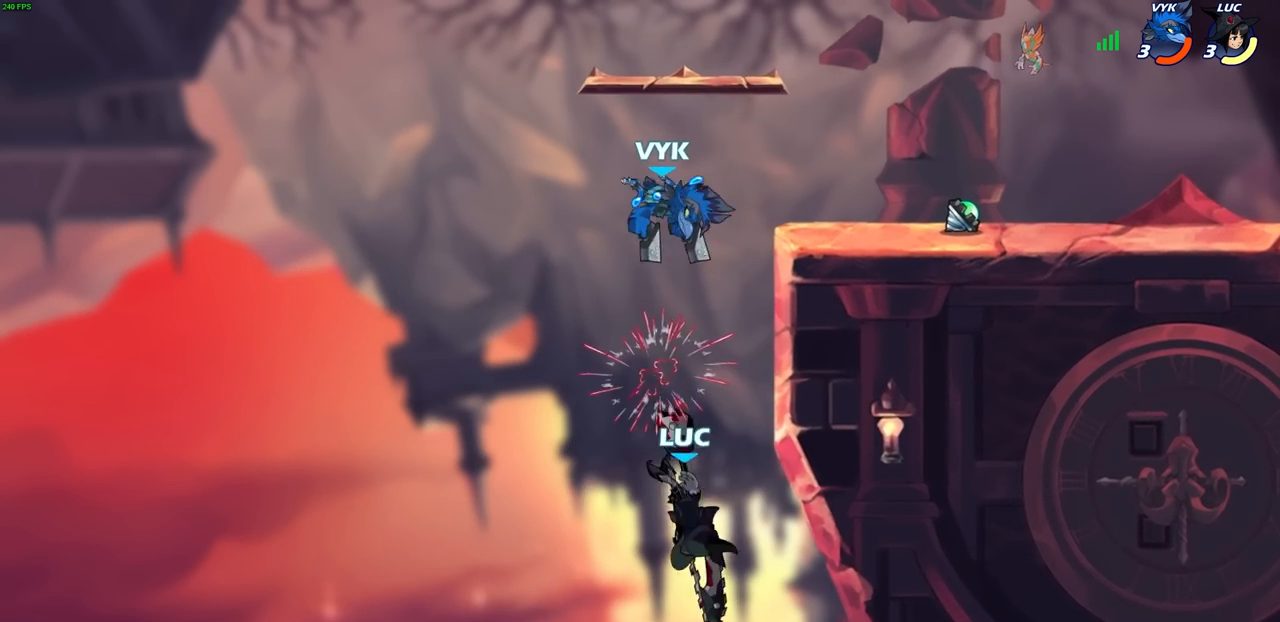
{"buttons": ["CROSS"], "left_stick": "center", "right_stick": "center", "events": [[217, "CROSS", "down"]]}
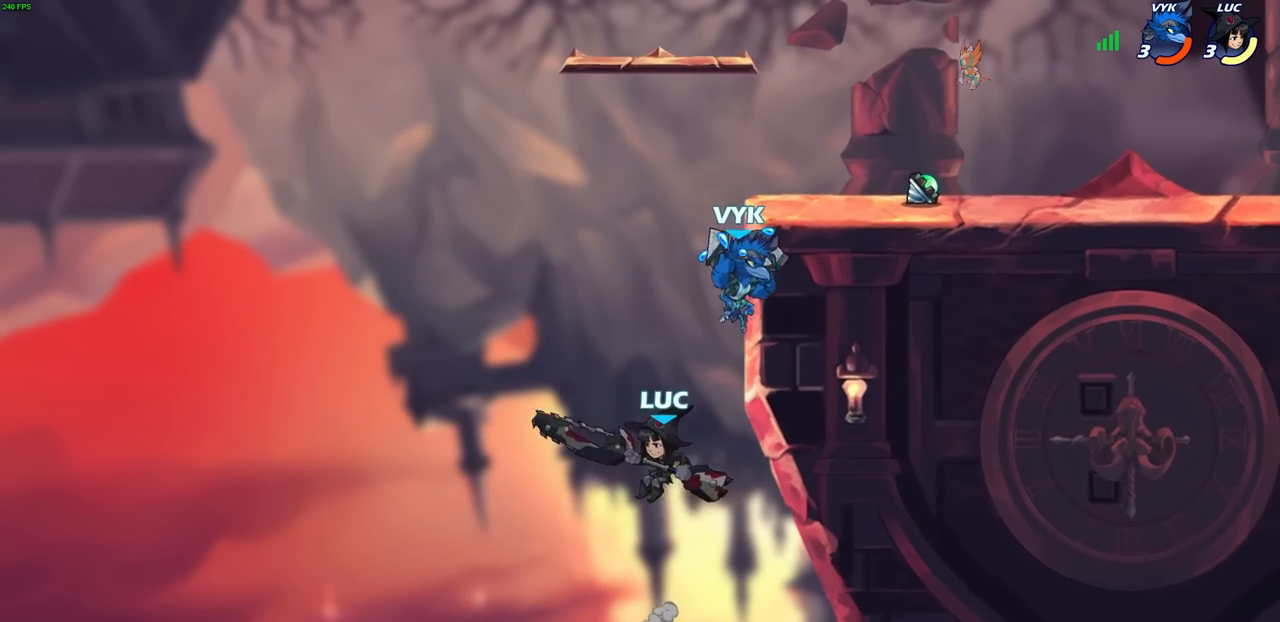
{"buttons": [], "left_stick": "left", "right_stick": "center", "events": [[17, "CROSS", "up"], [33, "left_stick", "up-right"], [183, "R2", "down"], [467, "R2", "up"], [467, "left_stick", "left"]]}
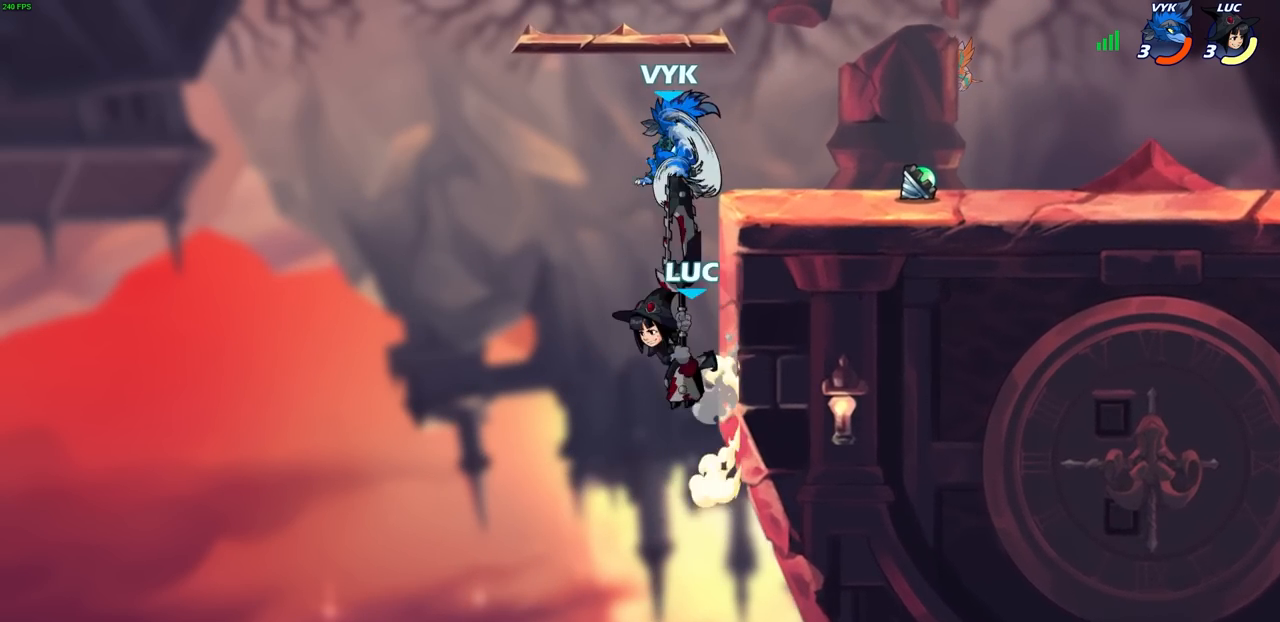
{"buttons": [], "left_stick": "up-right", "right_stick": "center", "events": [[17, "left_stick", "down-left"], [167, "left_stick", "up-left"], [217, "CROSS", "down"], [283, "left_stick", "up-right"], [333, "CROSS", "up"]]}
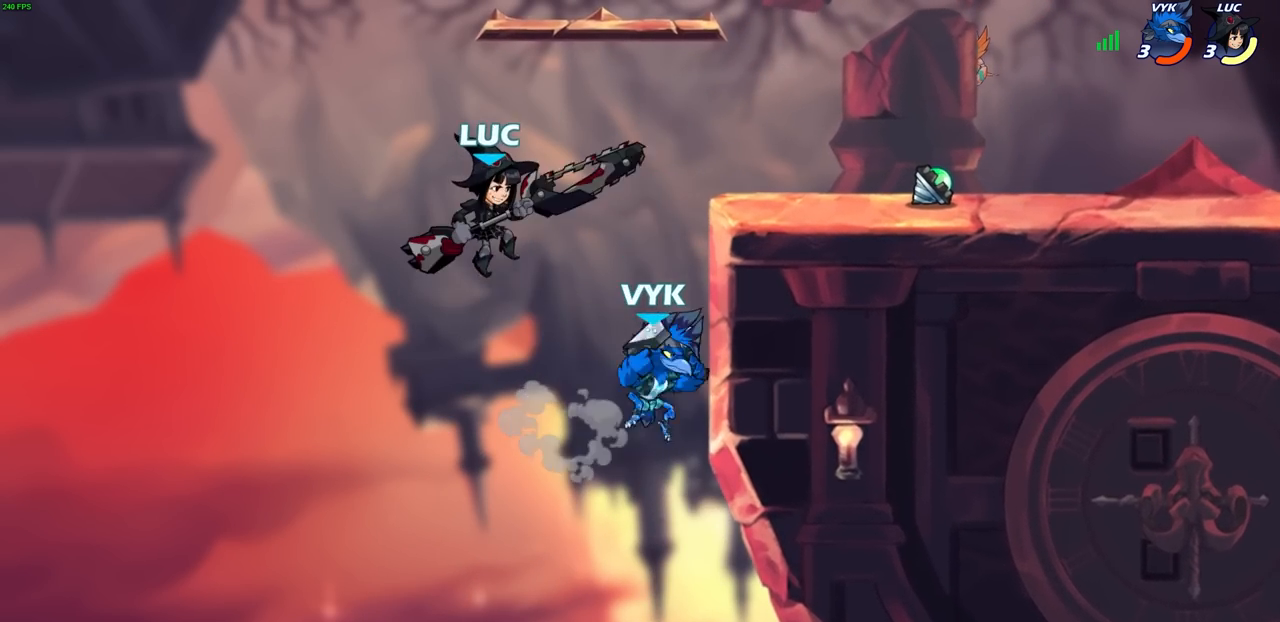
{"buttons": [], "left_stick": "center", "right_stick": "center", "events": [[133, "left_stick", "down-left"], [233, "SQUARE", "down"], [267, "left_stick", "down"], [350, "SQUARE", "up"], [483, "left_stick", "center"]]}
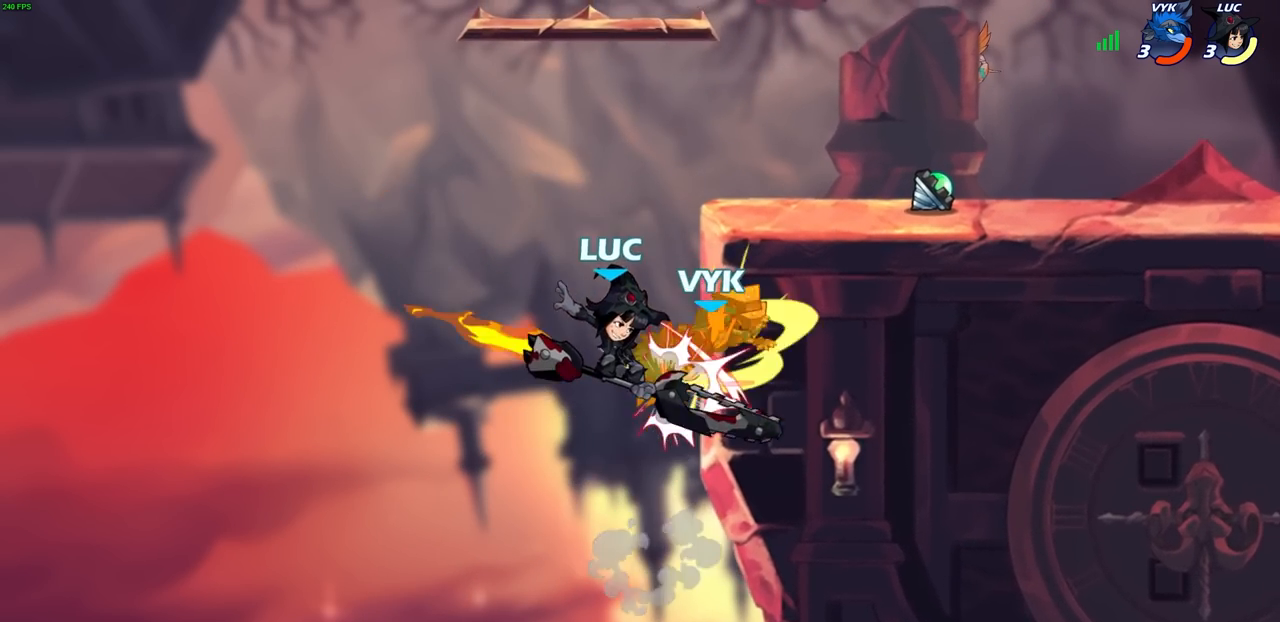
{"buttons": [], "left_stick": "up-left", "right_stick": "center", "events": [[167, "left_stick", "up"], [317, "CROSS", "down"], [350, "left_stick", "up-left"], [500, "CROSS", "up"]]}
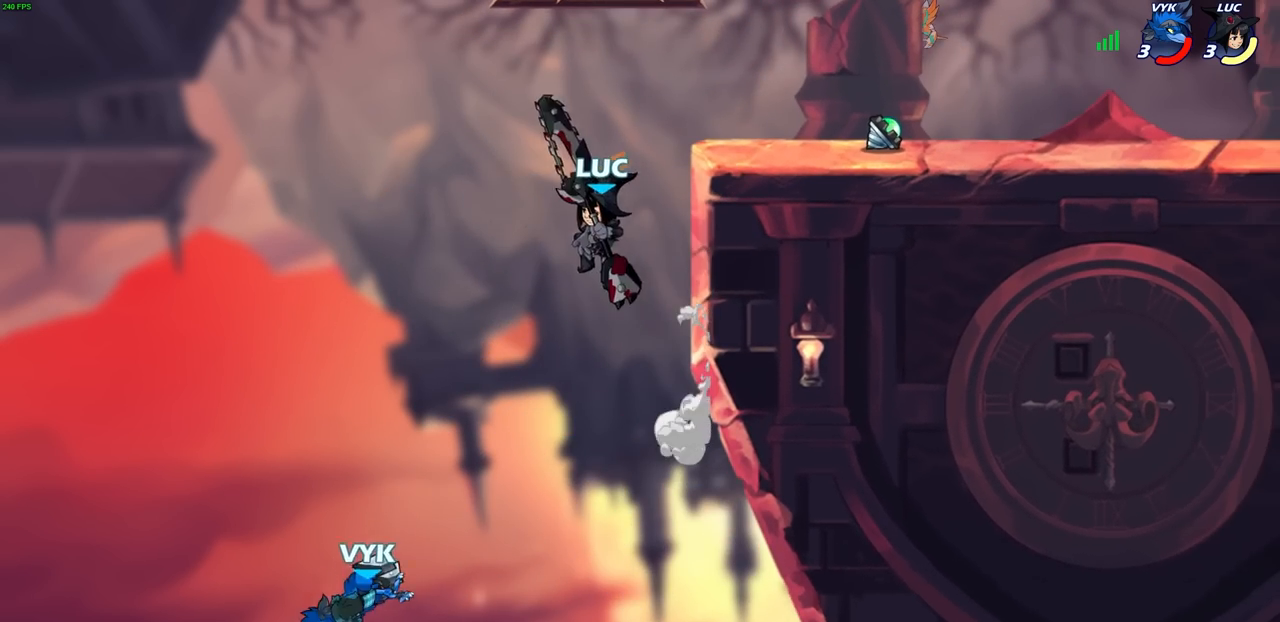
{"buttons": [], "left_stick": "down-left", "right_stick": "center", "events": [[150, "left_stick", "up-right"], [350, "left_stick", "down-right"], [450, "left_stick", "down-left"]]}
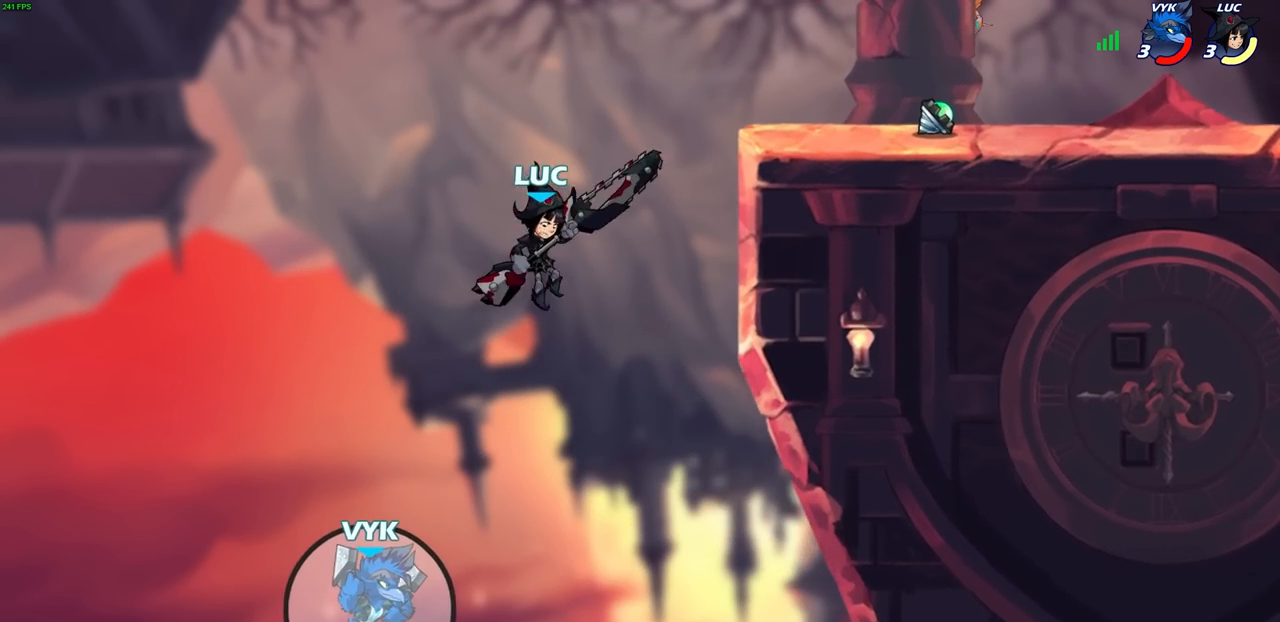
{"buttons": [], "left_stick": "center", "right_stick": "center", "events": [[50, "SQUARE", "down"], [167, "SQUARE", "up"], [467, "left_stick", "center"]]}
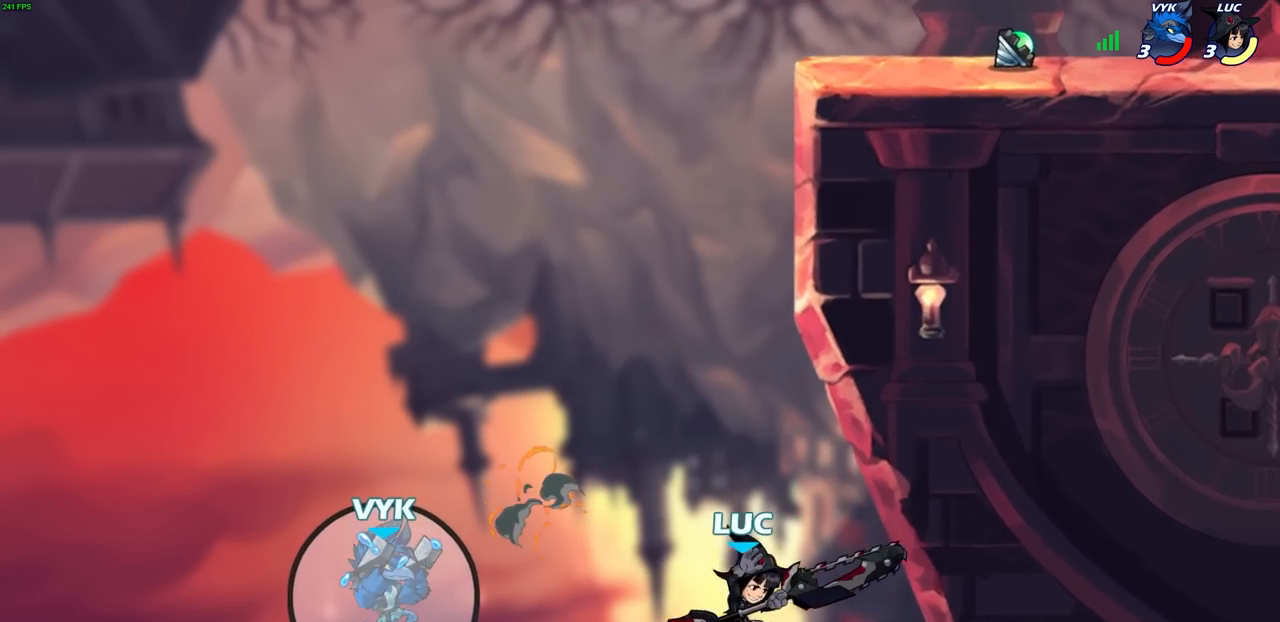
{"buttons": [], "left_stick": "up-right", "right_stick": "center", "events": [[150, "left_stick", "up-left"], [183, "CROSS", "down"], [450, "CROSS", "up"], [450, "left_stick", "up-right"]]}
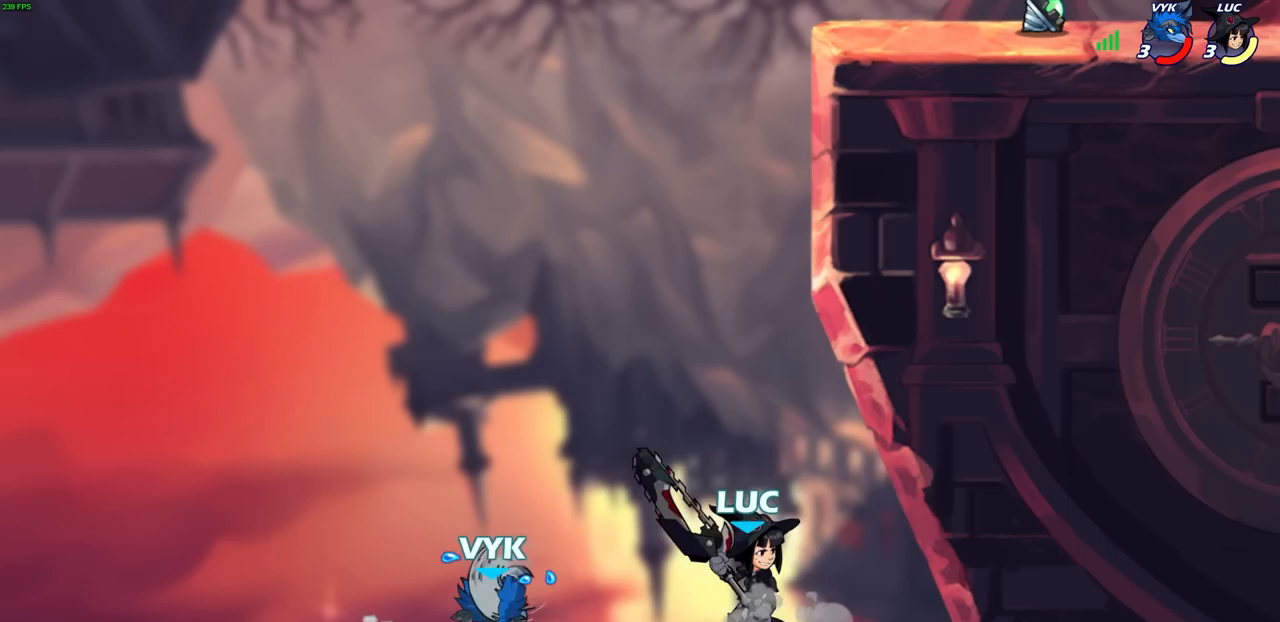
{"buttons": [], "left_stick": "up", "right_stick": "center", "events": [[67, "left_stick", "up"], [167, "R2", "down"], [483, "R2", "up"]]}
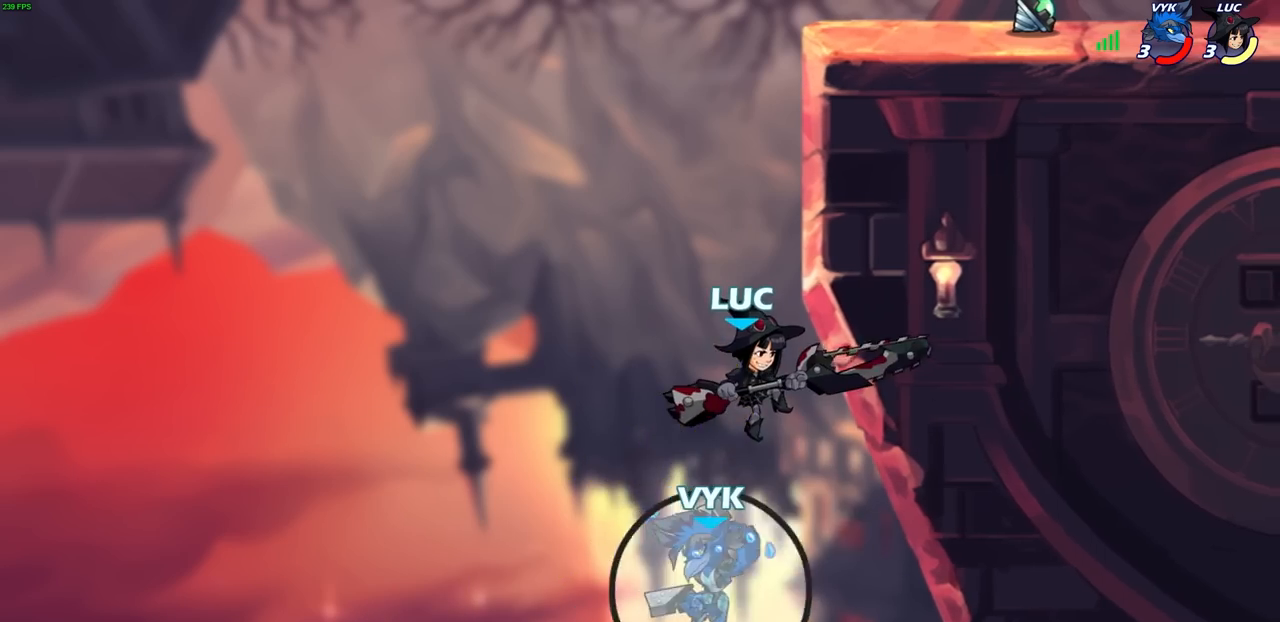
{"buttons": ["CIRCLE"], "left_stick": "center", "right_stick": "center", "events": [[117, "CIRCLE", "down"], [133, "left_stick", "center"]]}
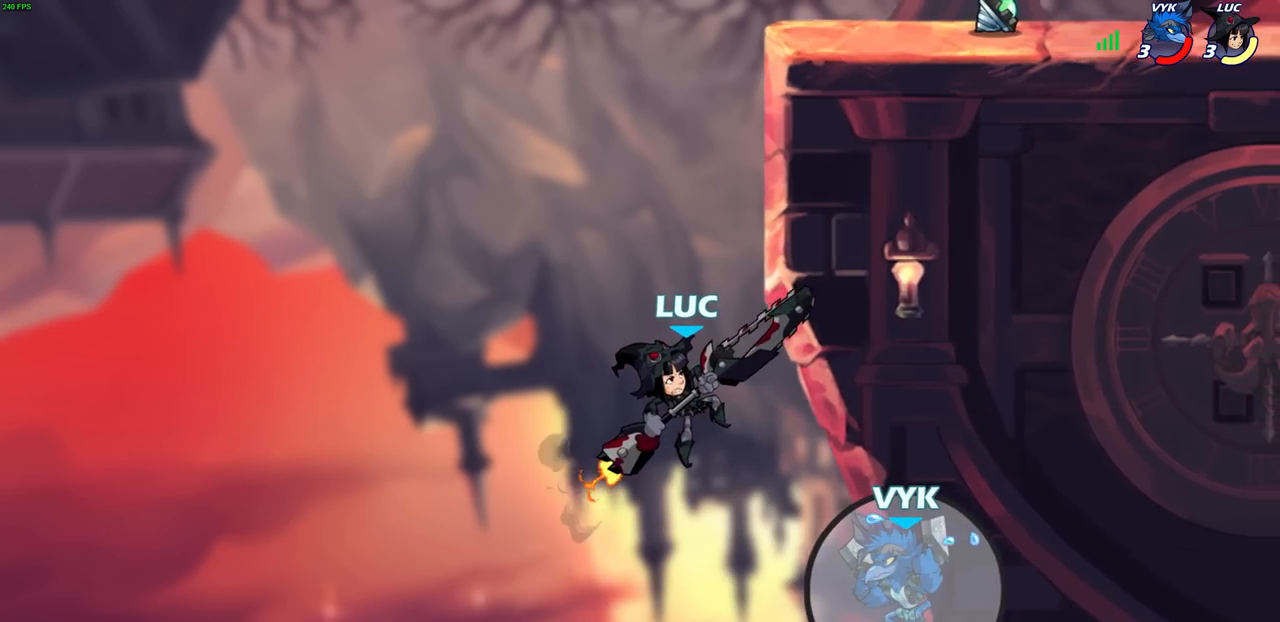
{"buttons": ["CIRCLE"], "left_stick": "center", "right_stick": "center", "events": []}
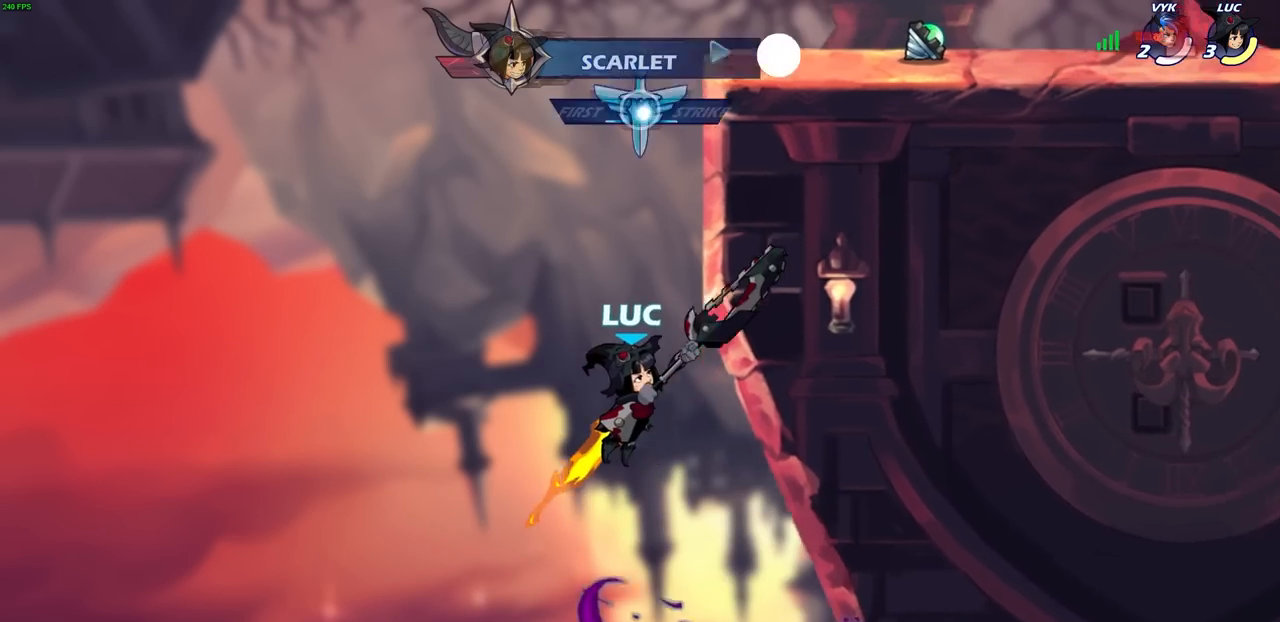
{"buttons": [], "left_stick": "right", "right_stick": "center", "events": [[450, "left_stick", "right"], [500, "CIRCLE", "up"]]}
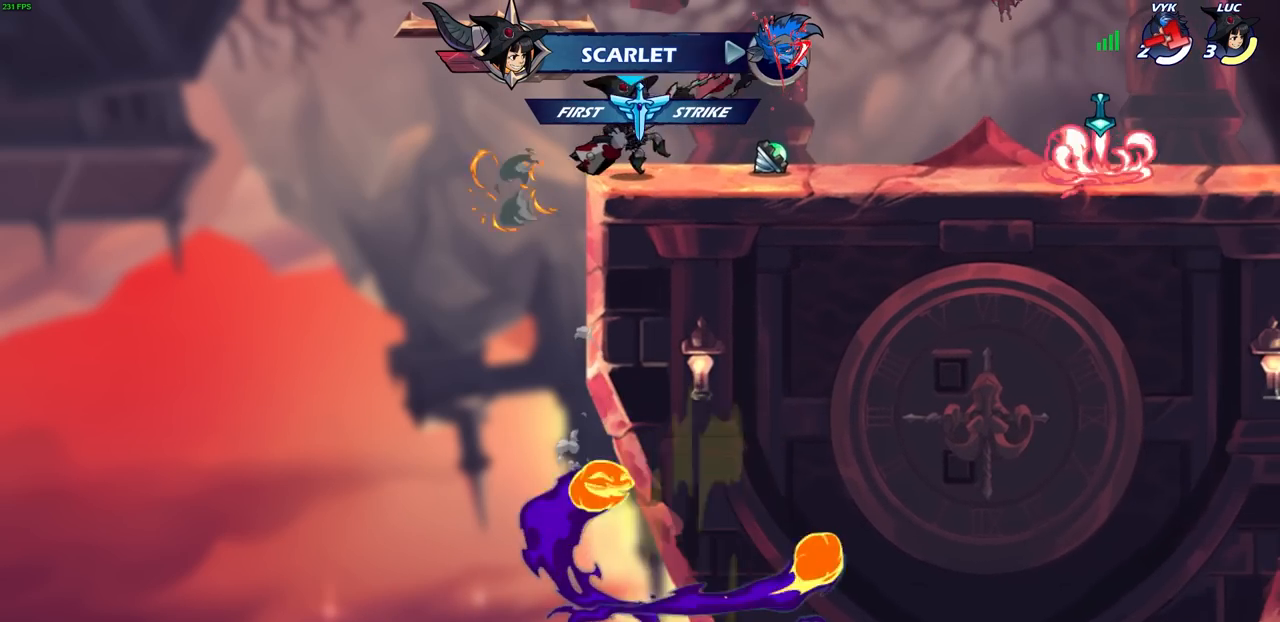
{"buttons": [], "left_stick": "center", "right_stick": "center", "events": [[417, "left_stick", "center"]]}
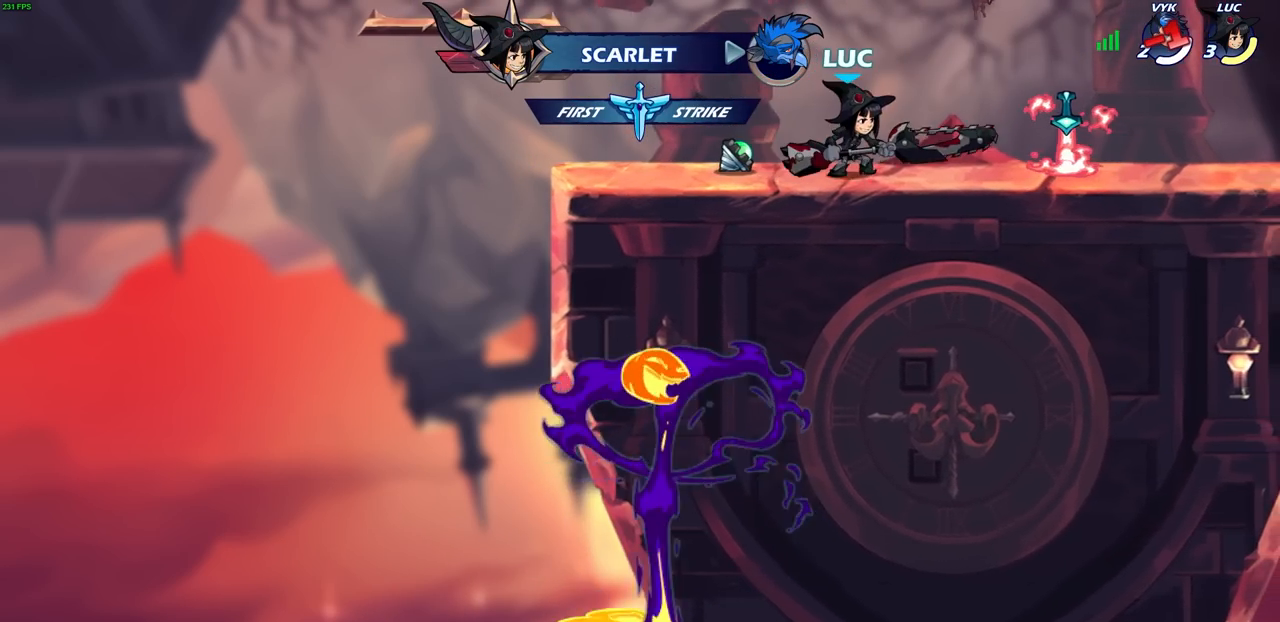
{"buttons": [], "left_stick": "center", "right_stick": "center", "events": []}
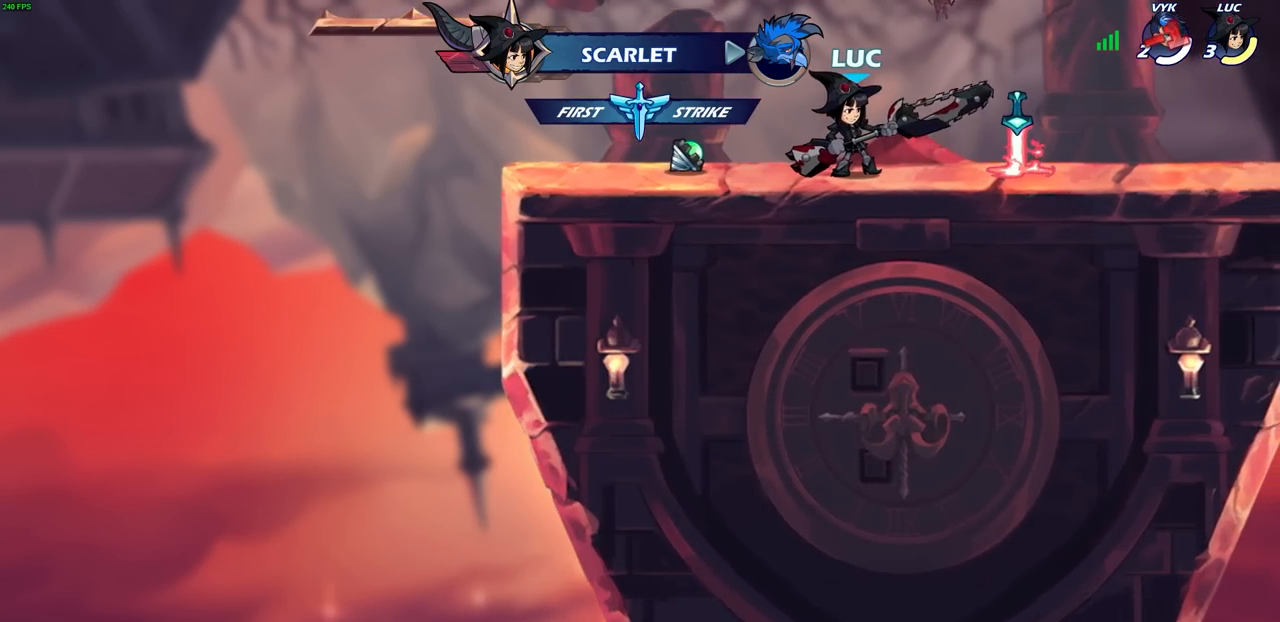
{"buttons": ["R1"], "left_stick": "up", "right_stick": "center", "events": [[300, "R1", "down"], [500, "left_stick", "up"]]}
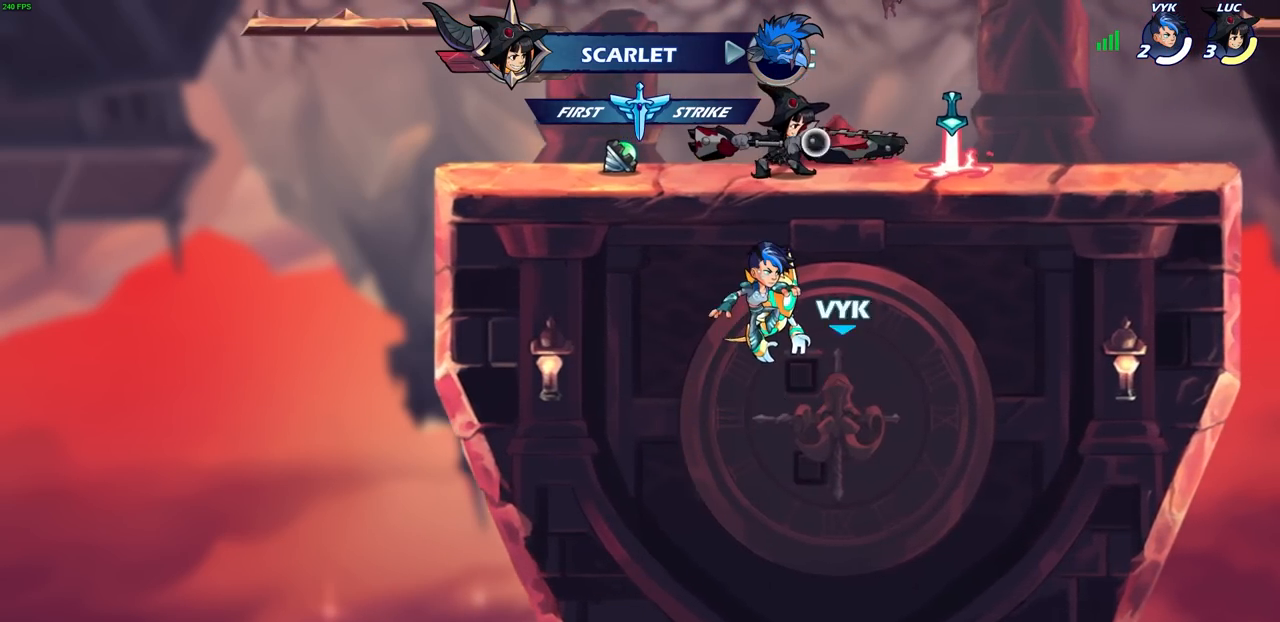
{"buttons": [], "left_stick": "center", "right_stick": "center", "events": [[333, "R1", "up"], [417, "left_stick", "center"]]}
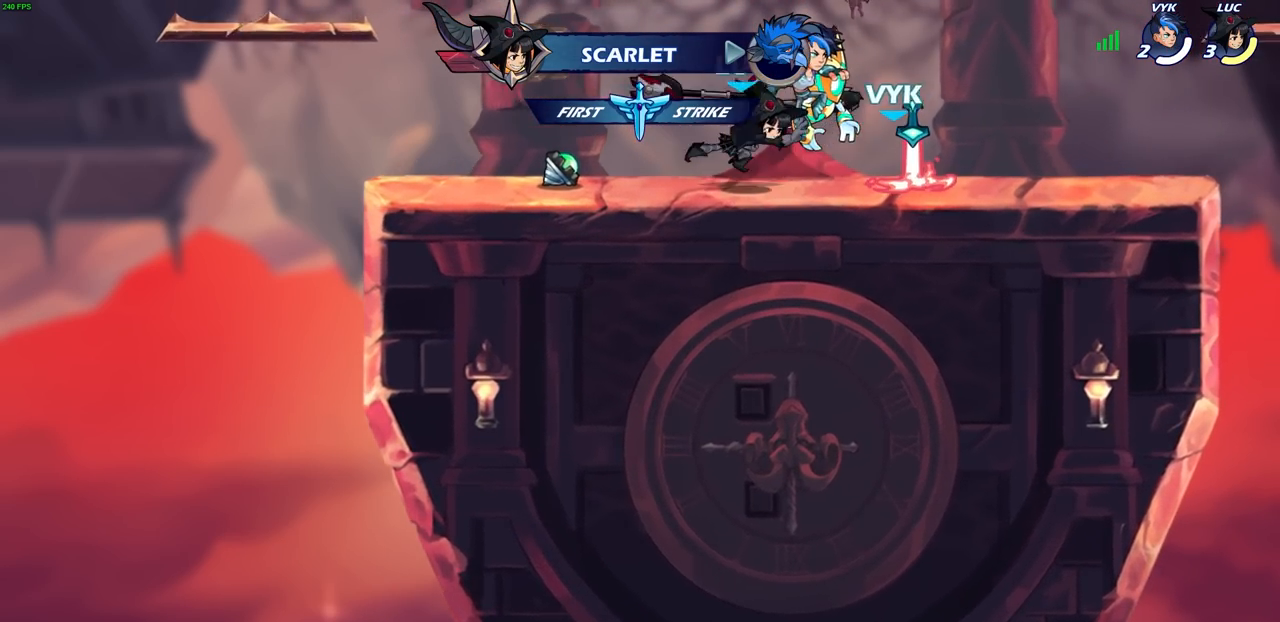
{"buttons": [], "left_stick": "left", "right_stick": "center", "events": [[133, "left_stick", "left"]]}
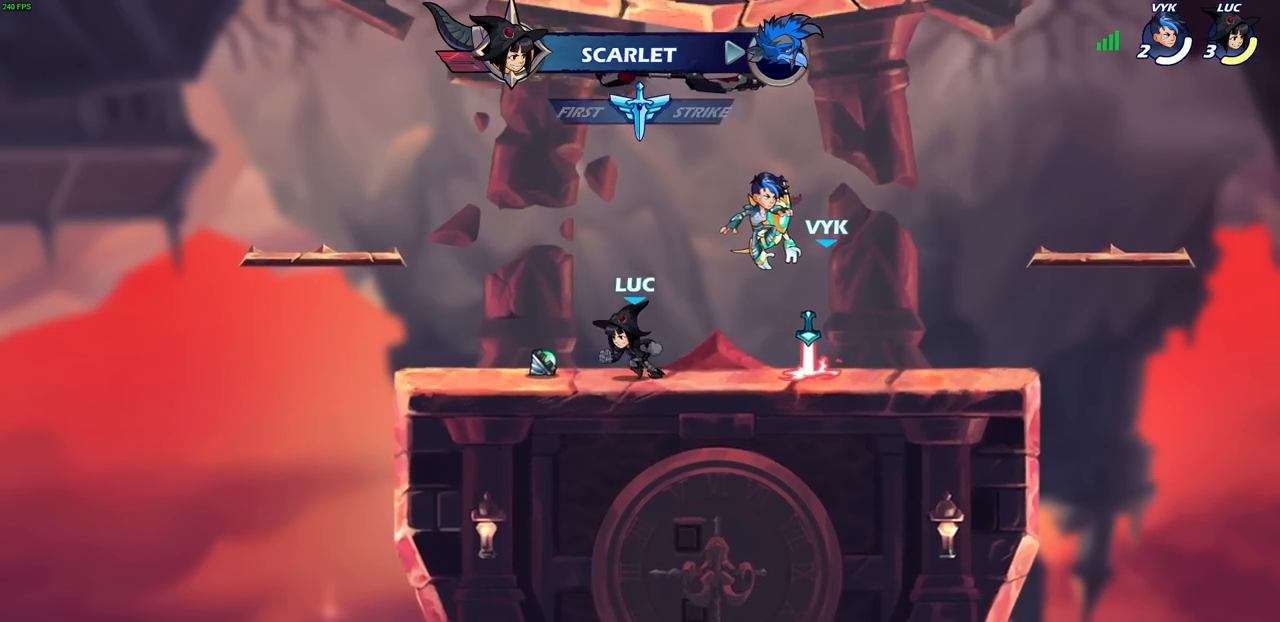
{"buttons": ["R1"], "left_stick": "down-right", "right_stick": "center", "events": [[117, "R1", "down"], [133, "left_stick", "right"], [167, "CROSS", "down"], [217, "R1", "up"], [250, "CROSS", "up"], [400, "left_stick", "down-right"], [467, "R1", "down"]]}